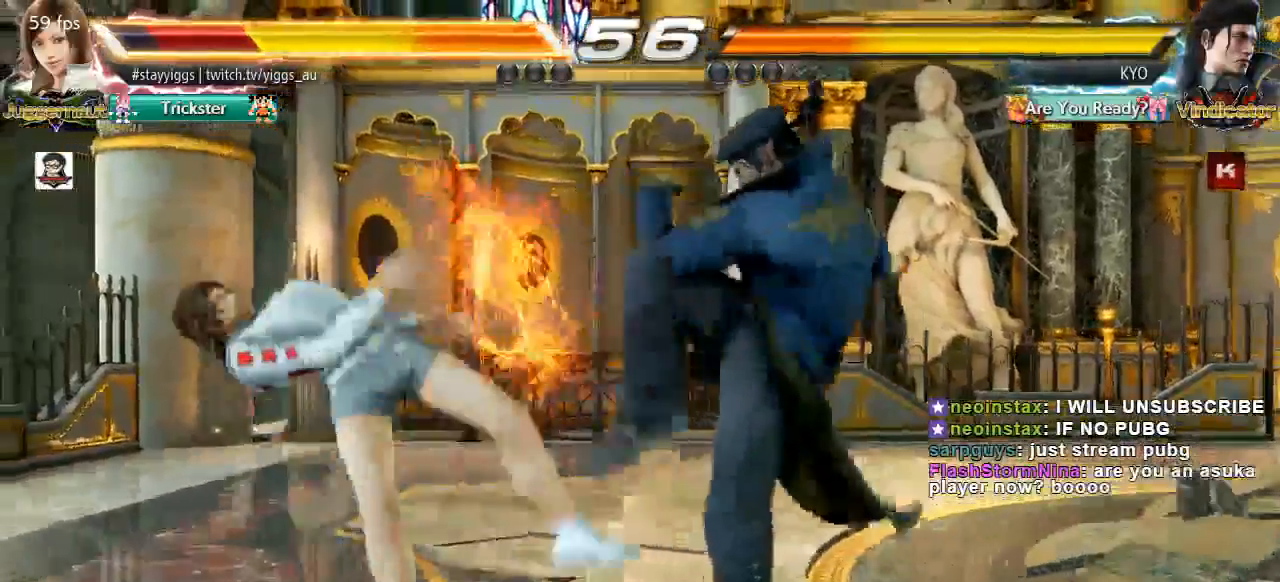
Gameplay with a controller (arcade stick); each line is a JSON object with the inputs held at the frame after it. "events" lists button and stick changes between this image and that frame as [ms after this image, input, new state], when the widget could be followed in between. Not read: L3 R3 SELECT START.
{"buttons": ["SQUARE", "TRIANGLE"], "left_stick": "center"}
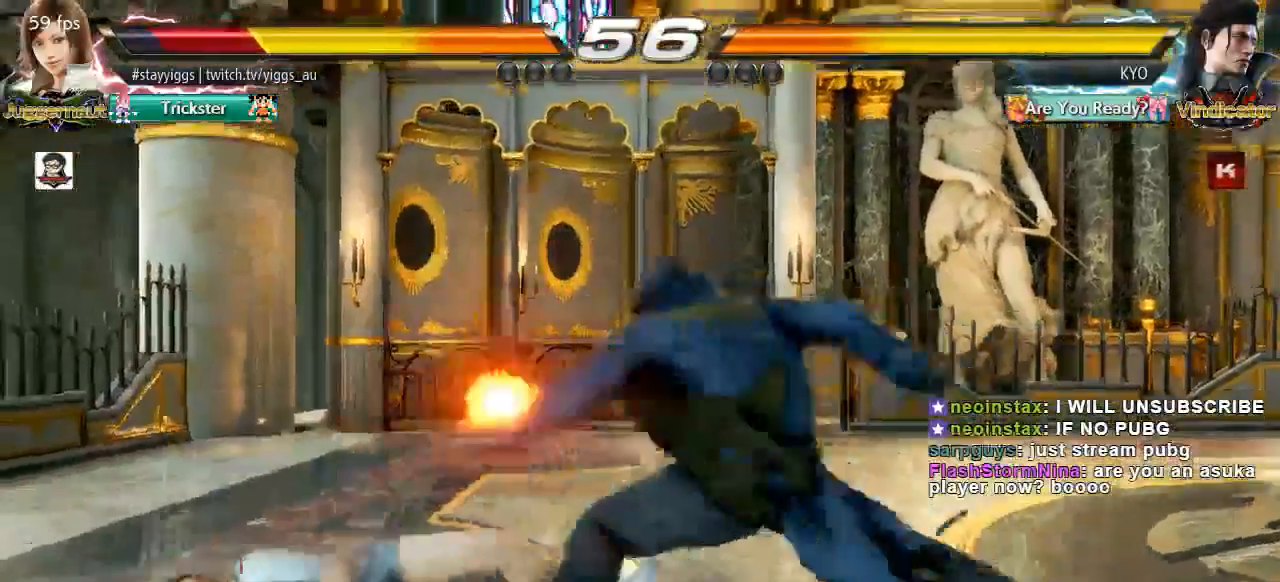
{"buttons": ["SQUARE", "TRIANGLE"], "left_stick": "center", "events": [[17, "CROSS", "down"], [150, "SQUARE", "up"], [200, "TRIANGLE", "up"], [267, "CROSS", "up"], [267, "SQUARE", "down"], [417, "TRIANGLE", "down"]]}
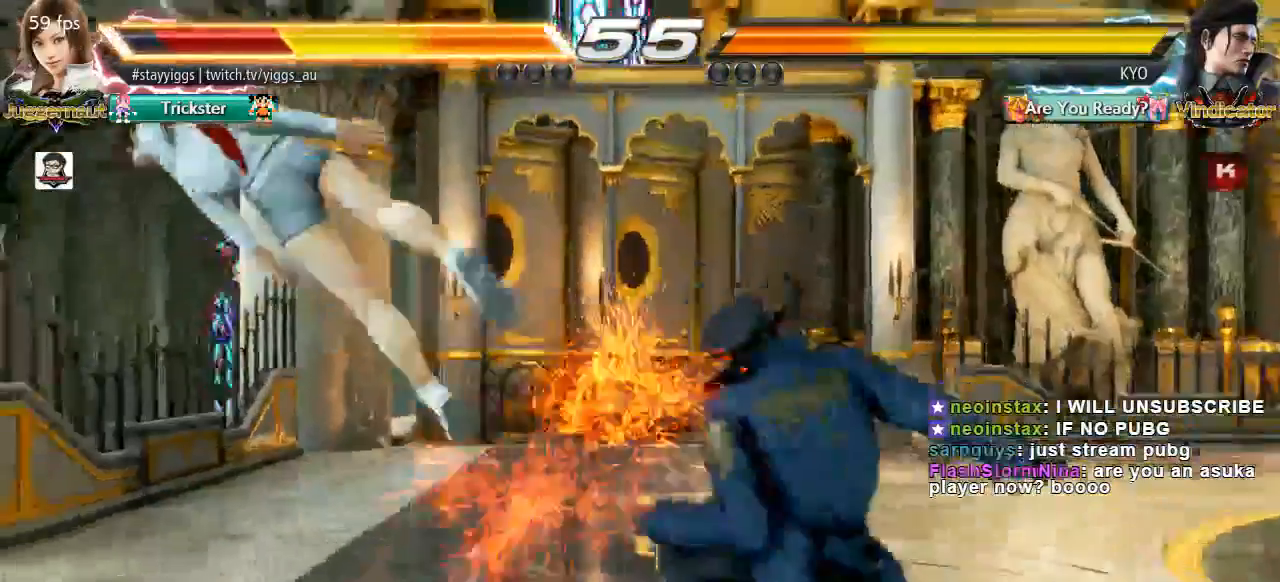
{"buttons": ["CROSS", "SQUARE"], "left_stick": "center", "events": [[33, "SQUARE", "up"], [83, "CROSS", "down"], [150, "TRIANGLE", "up"], [217, "SQUARE", "down"], [267, "CROSS", "up"], [300, "TRIANGLE", "down"], [417, "SQUARE", "up"], [450, "CROSS", "down"], [500, "SQUARE", "down"], [500, "TRIANGLE", "up"]]}
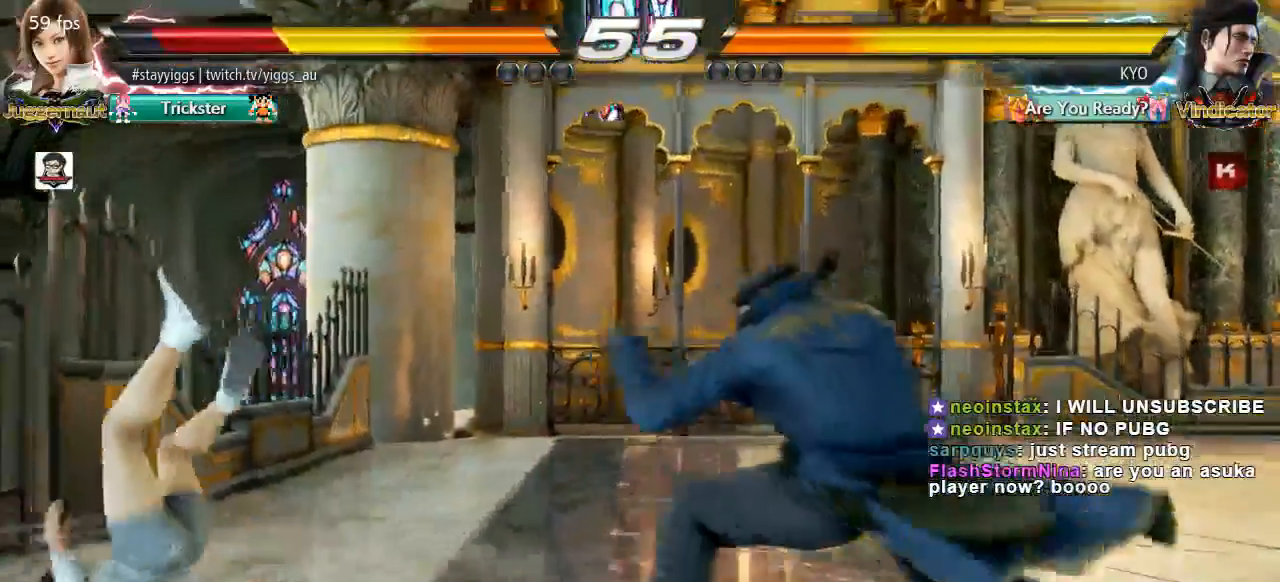
{"buttons": ["CROSS", "SQUARE"], "left_stick": "left"}
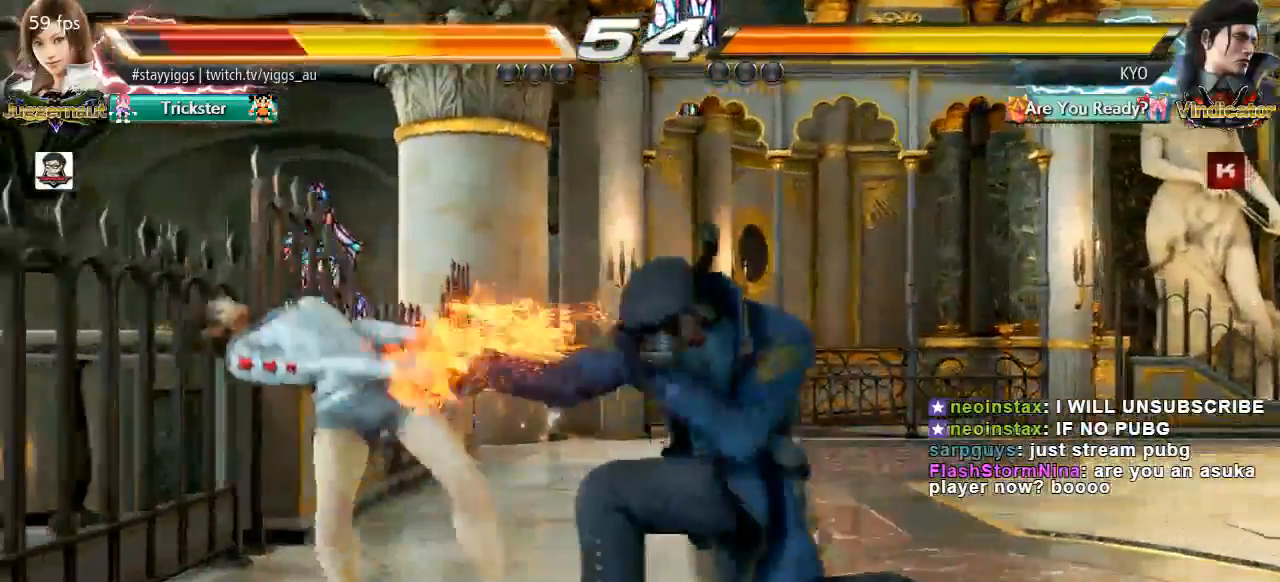
{"buttons": ["CROSS", "TRIANGLE"], "left_stick": "center"}